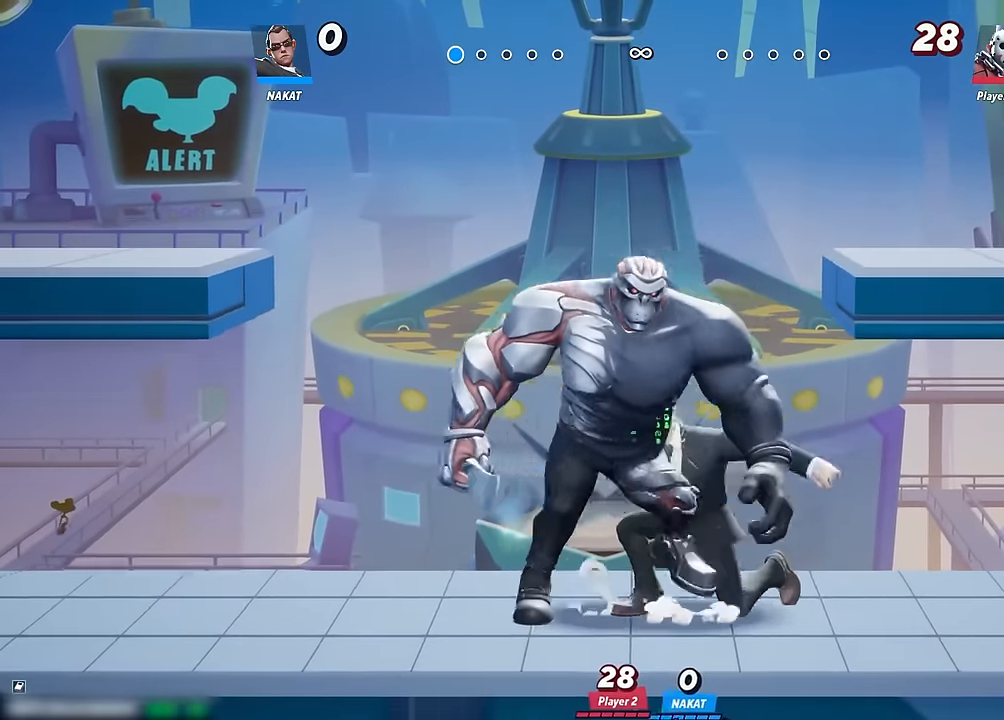
Gameplay with a controller (Xbox layout); each line is a JSON object with the inputs held at the frame after it. "events" lists button and stick changes between this image and that frame as [ms after this image, input, new state], when the widget could be followed in between. Not read: HOME.
{"buttons": [], "left_stick": "right", "right_stick": "center", "events": [[50, "right_stick", "up"], [416, "right_stick", "center"], [450, "left_stick", "right"]]}
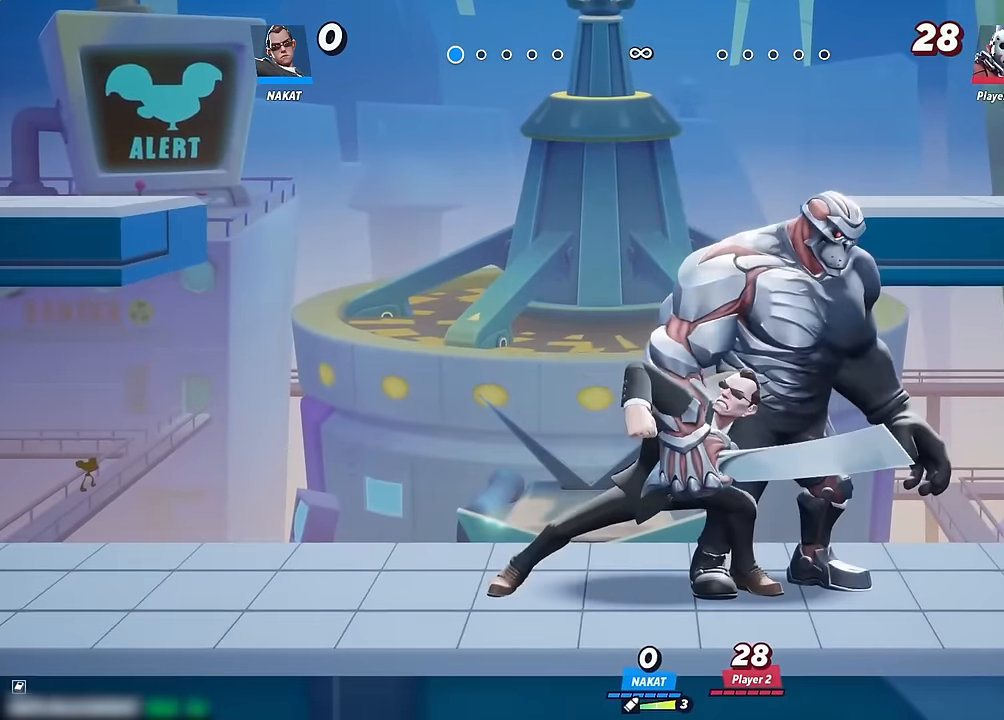
{"buttons": [], "left_stick": "right", "right_stick": "center", "events": []}
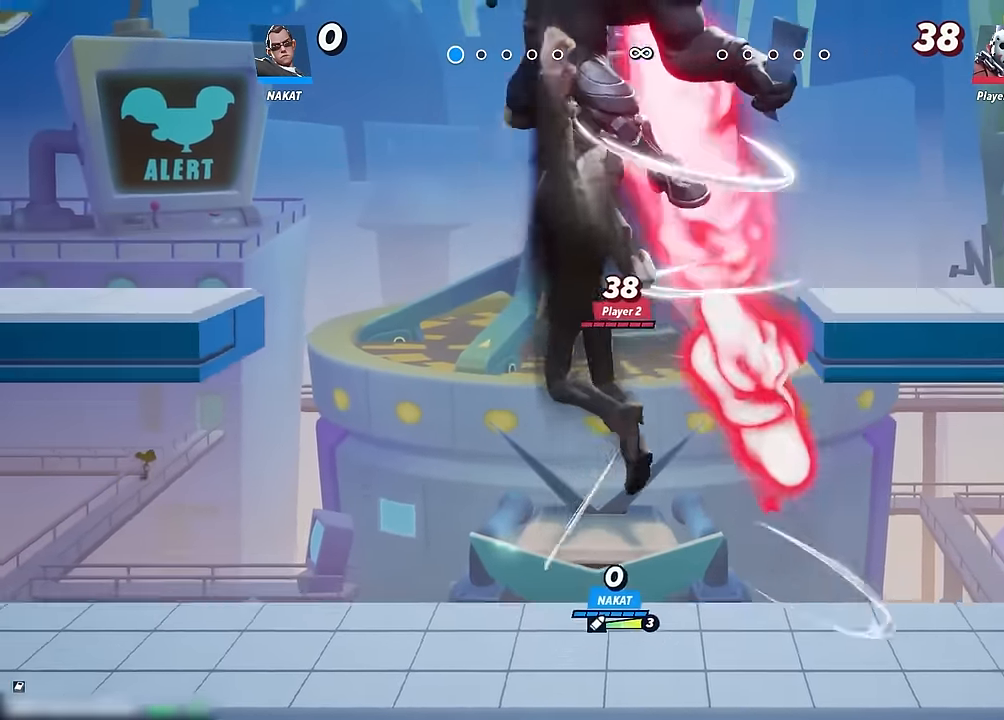
{"buttons": [], "left_stick": "up", "right_stick": "center", "events": [[50, "right_stick", "up"], [100, "left_stick", "up-left"], [100, "right_stick", "center"], [483, "left_stick", "up"]]}
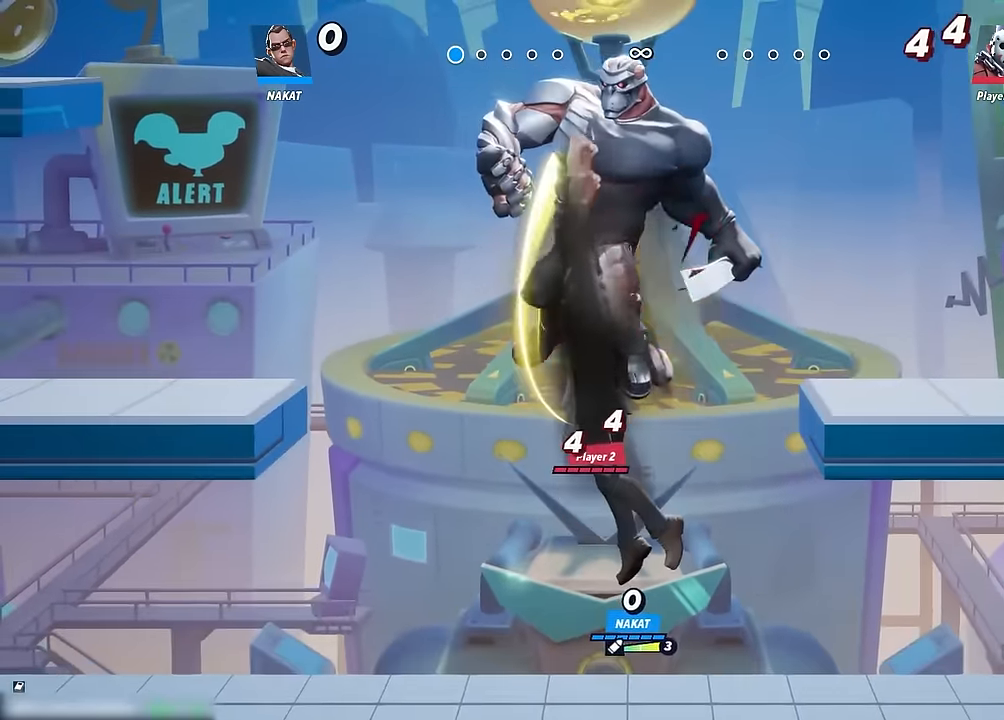
{"buttons": [], "left_stick": "left", "right_stick": "center", "events": [[16, "left_stick", "up-left"], [50, "left_stick", "center"], [183, "A", "down"], [233, "left_stick", "up"], [283, "X", "down"], [400, "A", "up"], [416, "X", "up"], [500, "left_stick", "left"]]}
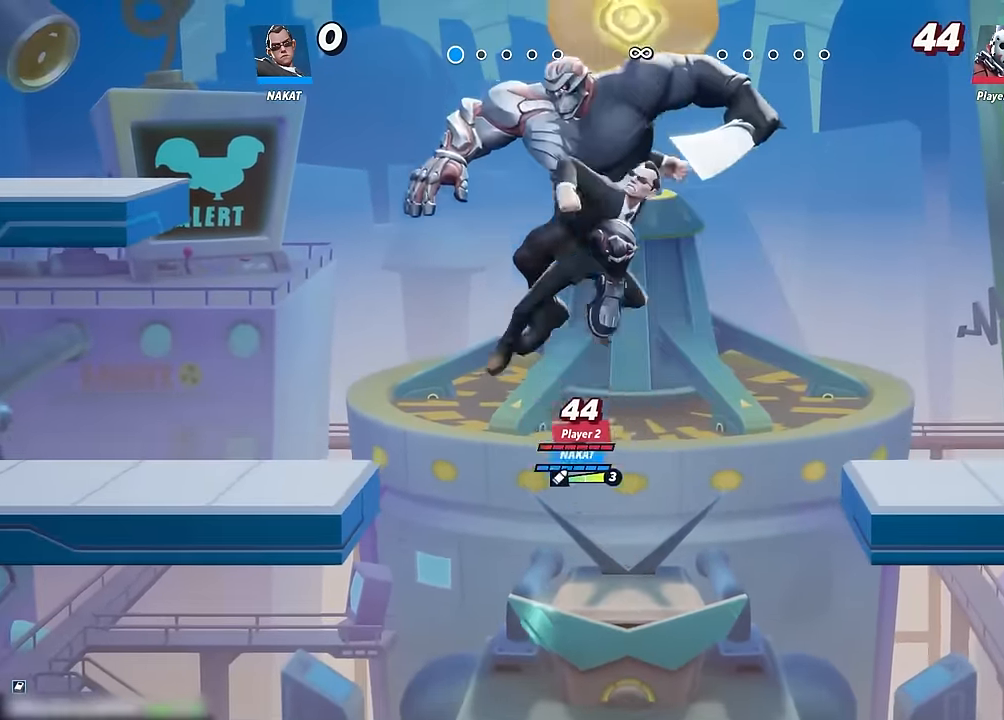
{"buttons": [], "left_stick": "down", "right_stick": "center", "events": [[100, "left_stick", "down"]]}
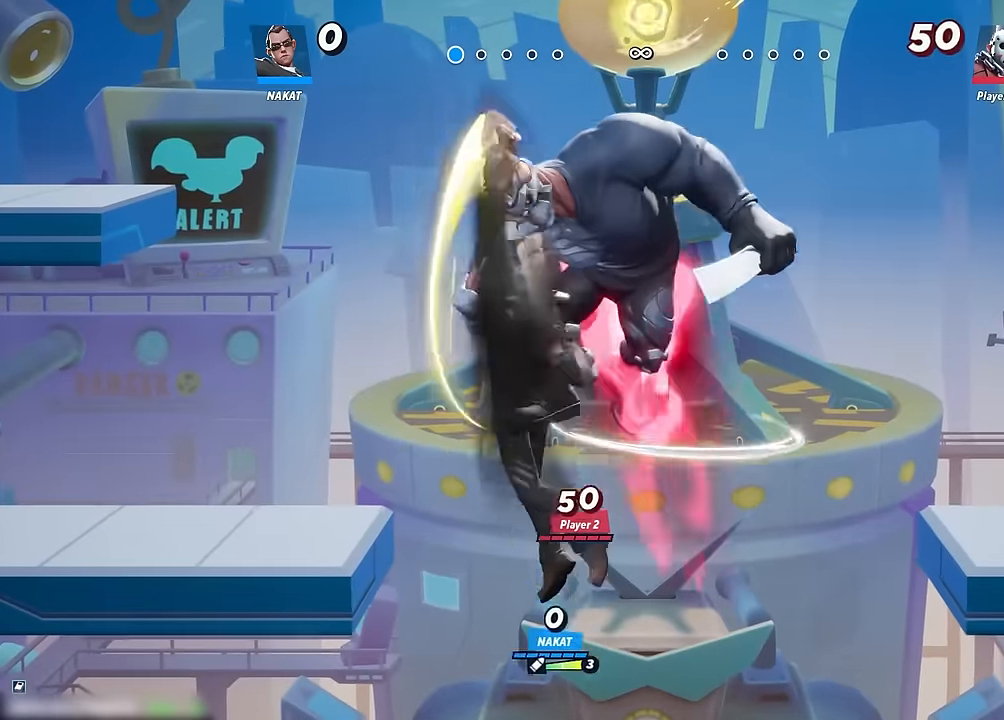
{"buttons": [], "left_stick": "right", "right_stick": "center", "events": [[300, "left_stick", "down-left"], [500, "left_stick", "right"]]}
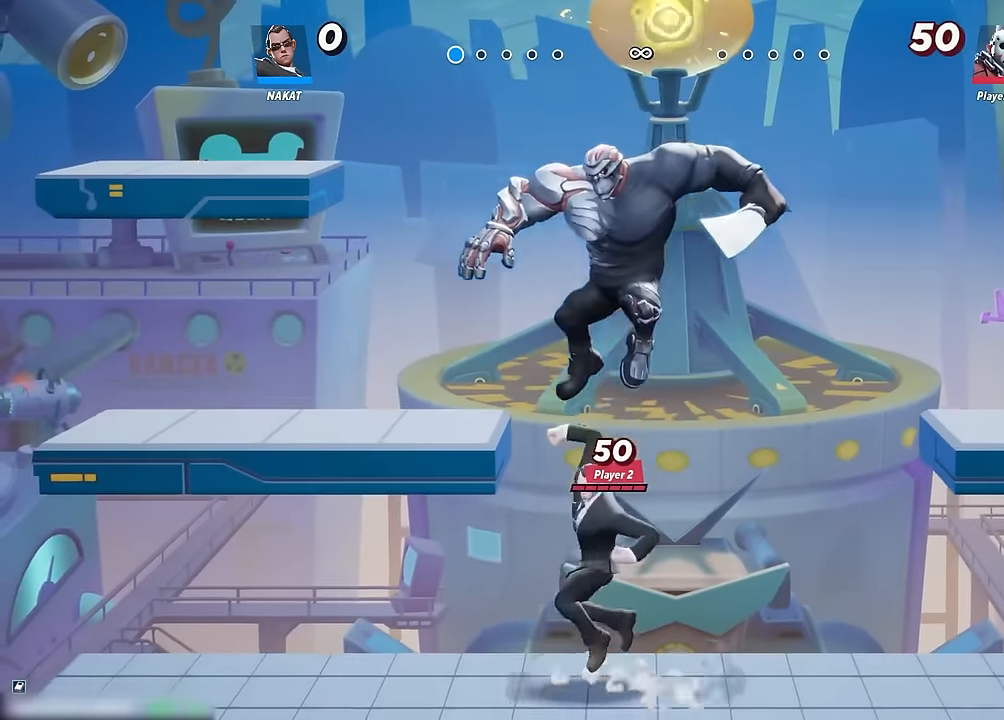
{"buttons": [], "left_stick": "right", "right_stick": "center", "events": [[33, "right_stick", "up"], [100, "right_stick", "center"]]}
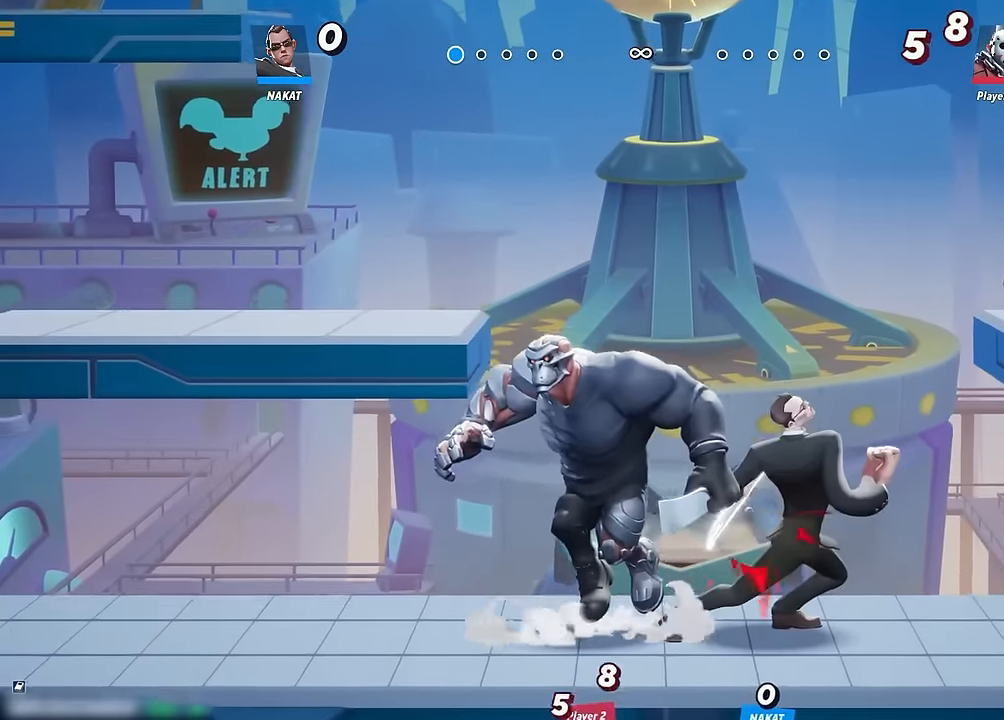
{"buttons": [], "left_stick": "left", "right_stick": "center", "events": [[233, "left_stick", "center"], [267, "A", "down"], [333, "A", "up"], [350, "left_stick", "left"], [400, "right_stick", "down"], [467, "right_stick", "center"]]}
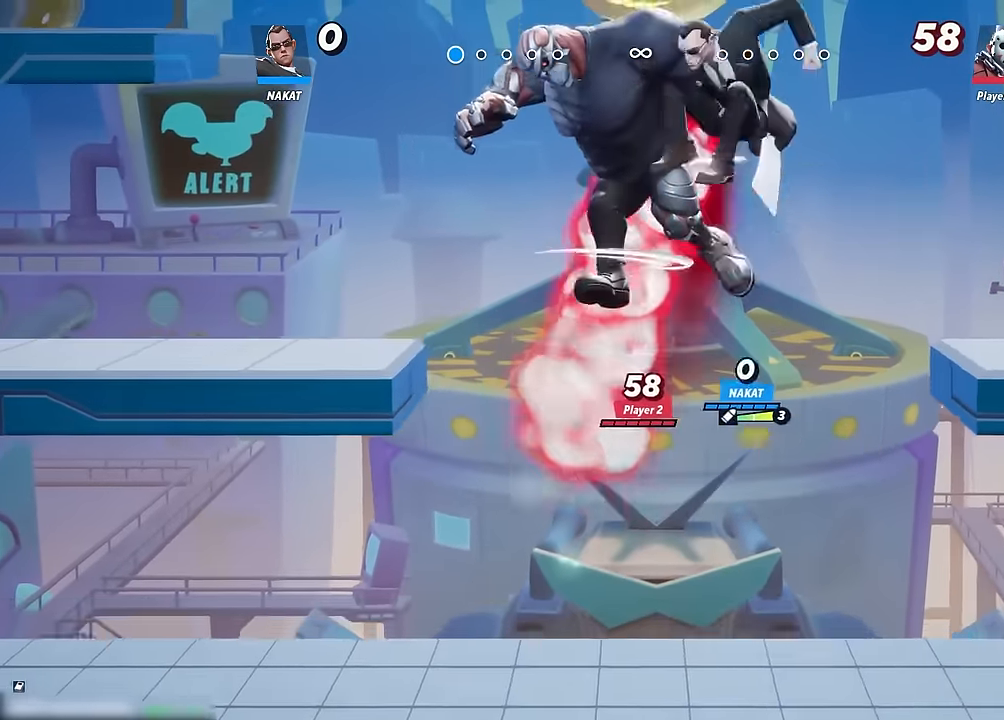
{"buttons": [], "left_stick": "right", "right_stick": "center", "events": [[167, "left_stick", "up-right"], [267, "left_stick", "right"]]}
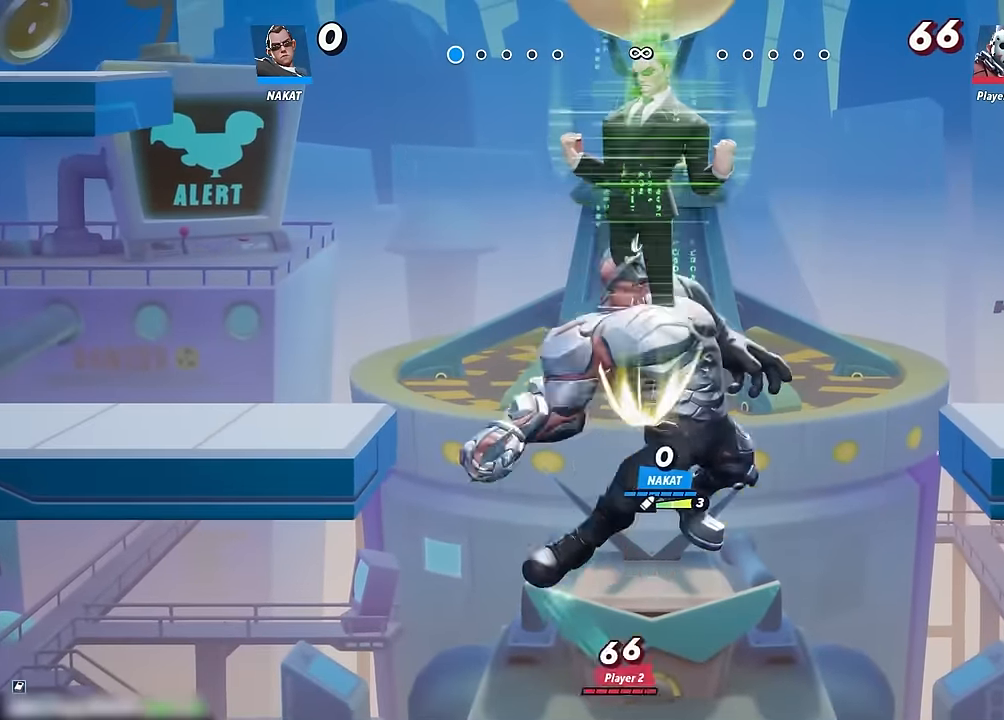
{"buttons": [], "left_stick": "down-left", "right_stick": "center", "events": [[267, "left_stick", "down-left"], [300, "right_stick", "up"], [433, "right_stick", "center"]]}
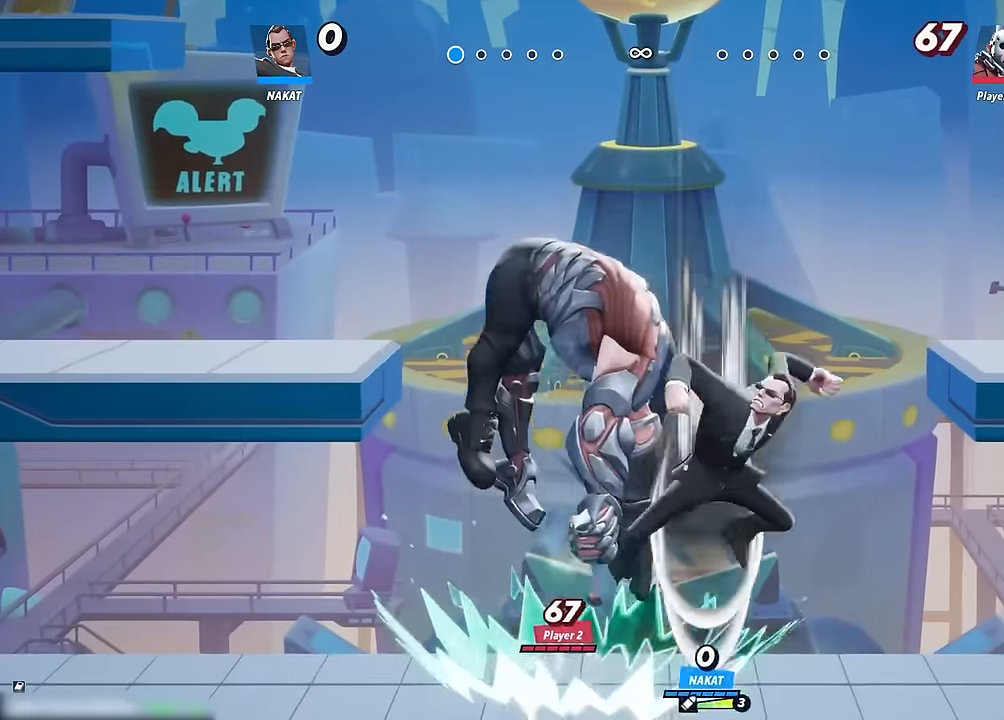
{"buttons": ["A"], "left_stick": "center", "right_stick": "center", "events": [[417, "left_stick", "center"], [500, "A", "down"]]}
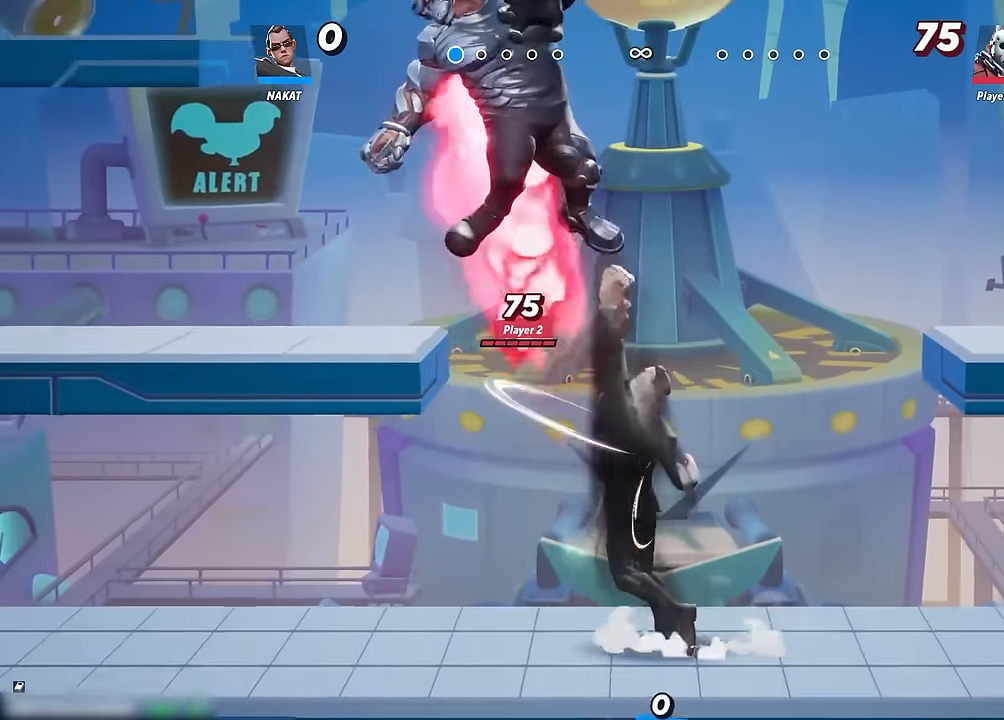
{"buttons": [], "left_stick": "up-right", "right_stick": "center", "events": [[67, "A", "up"], [67, "left_stick", "up"], [217, "X", "down"], [283, "X", "up"], [483, "left_stick", "up-right"]]}
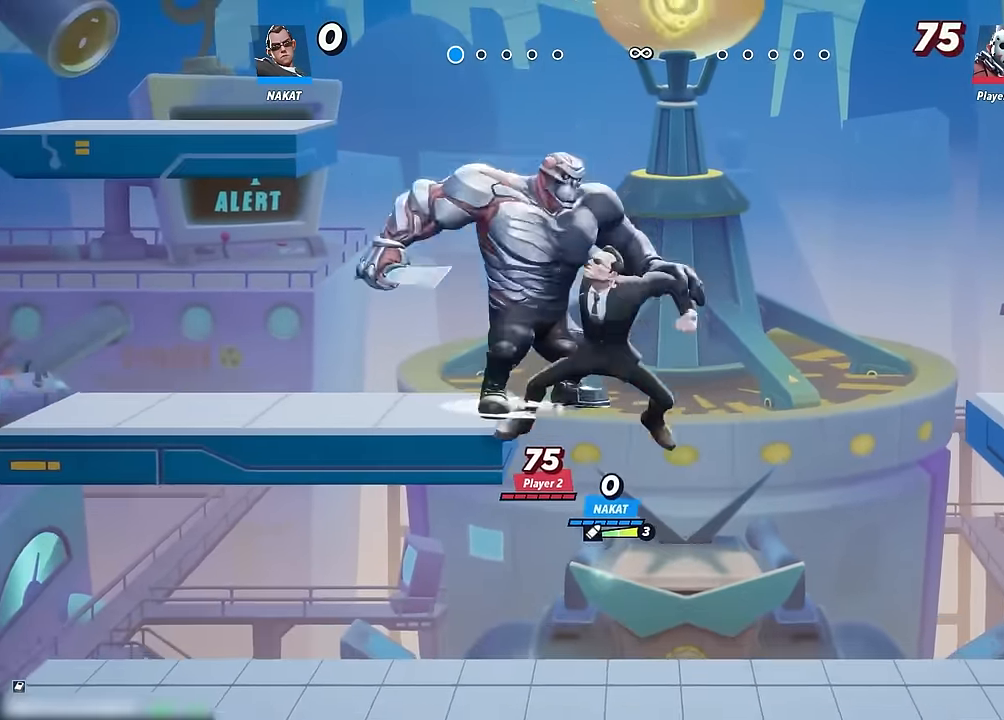
{"buttons": [], "left_stick": "center", "right_stick": "center", "events": [[150, "left_stick", "center"], [450, "A", "down"], [500, "A", "up"]]}
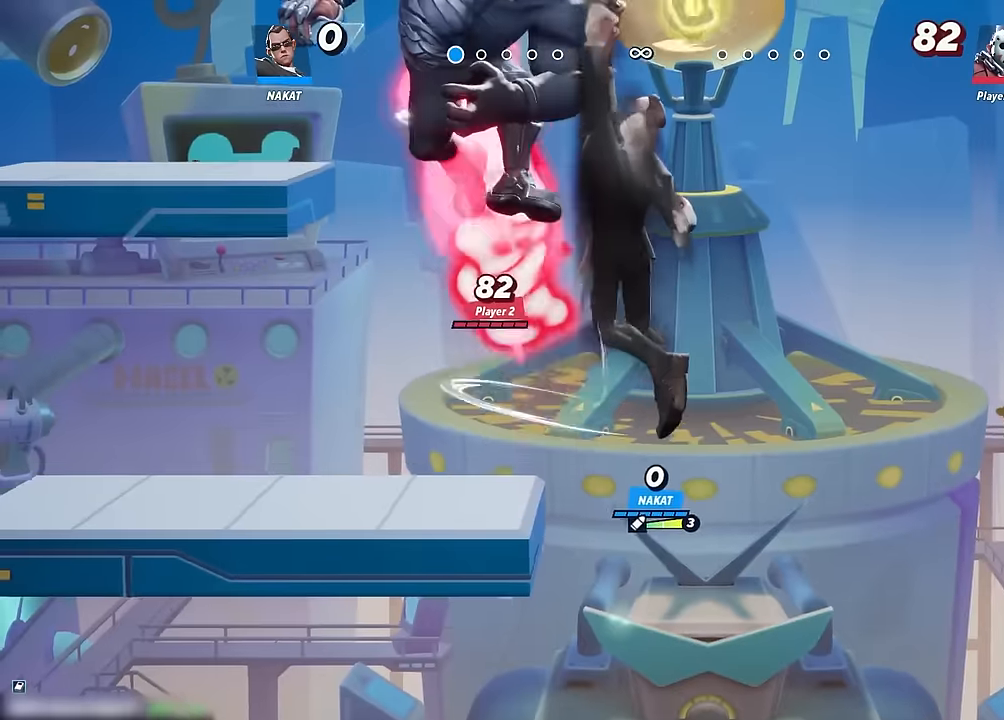
{"buttons": [], "left_stick": "down-left", "right_stick": "center", "events": [[100, "right_stick", "up"], [117, "left_stick", "down"], [150, "right_stick", "center"], [167, "left_stick", "down-left"]]}
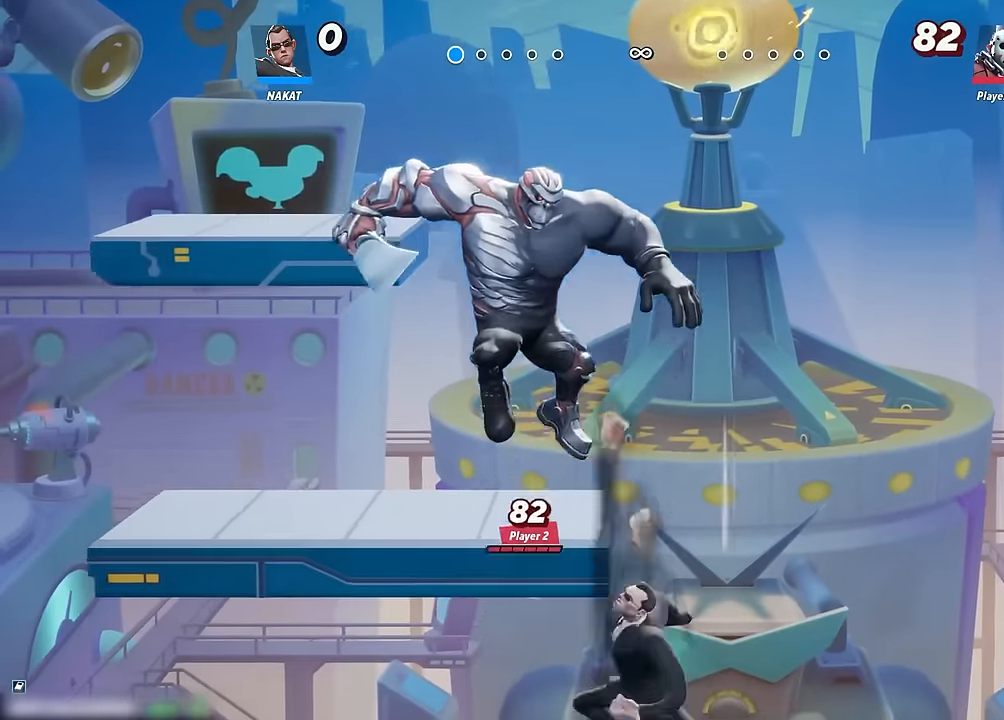
{"buttons": [], "left_stick": "center", "right_stick": "center", "events": [[500, "left_stick", "center"]]}
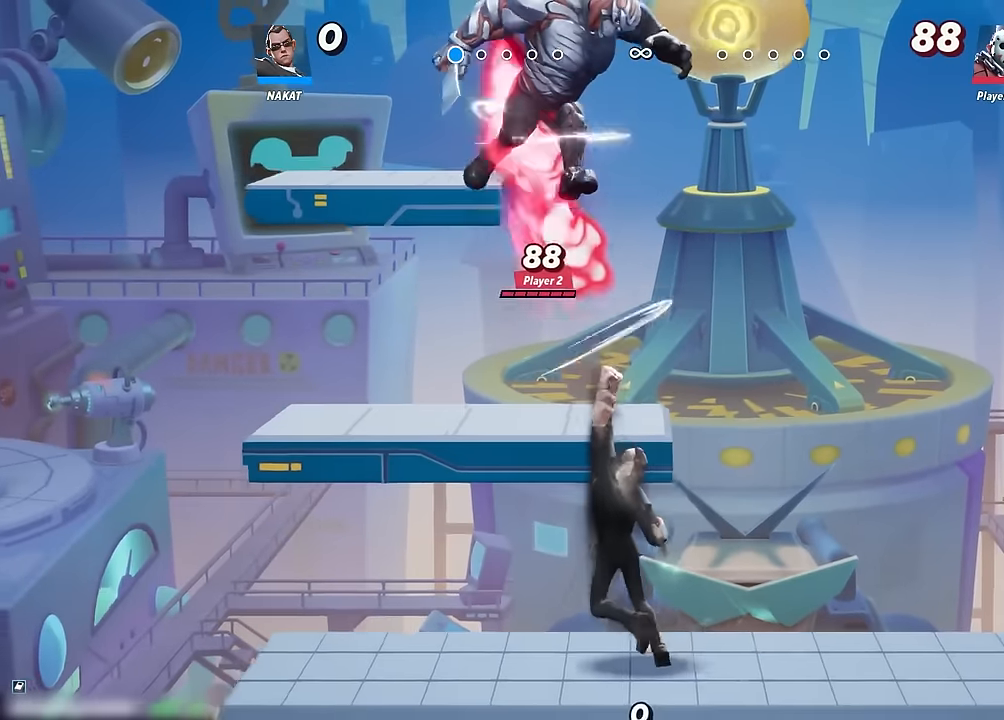
{"buttons": [], "left_stick": "up", "right_stick": "center", "events": [[67, "A", "down"], [134, "left_stick", "up"], [200, "X", "down"], [317, "left_stick", "up-right"], [367, "A", "up"], [367, "X", "up"], [434, "left_stick", "up"]]}
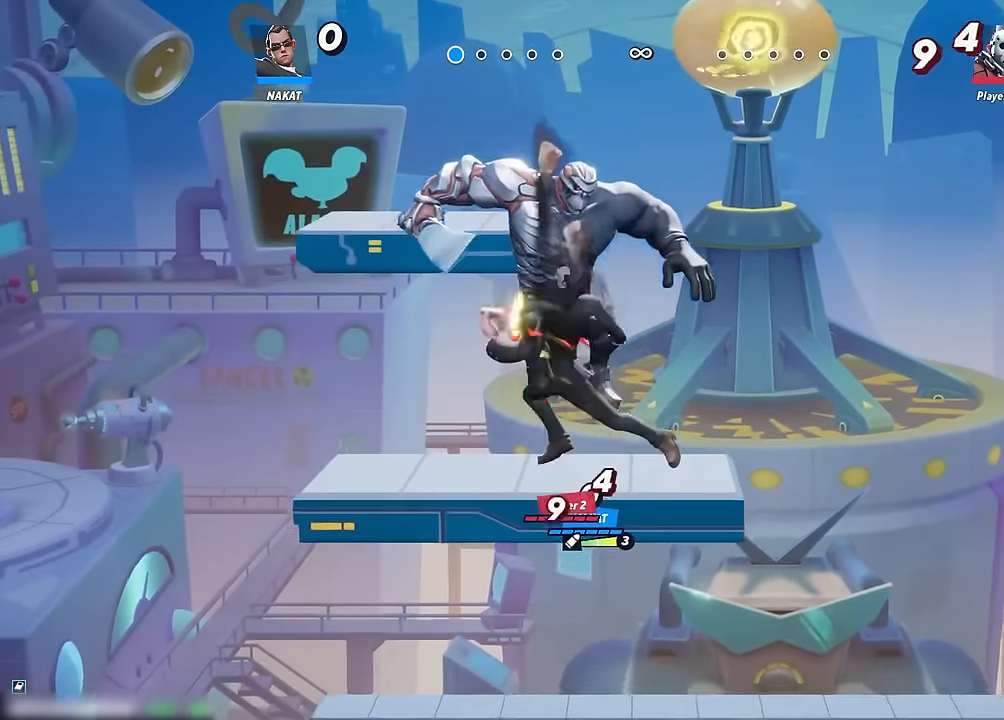
{"buttons": [], "left_stick": "up-left", "right_stick": "center", "events": [[50, "left_stick", "up-left"]]}
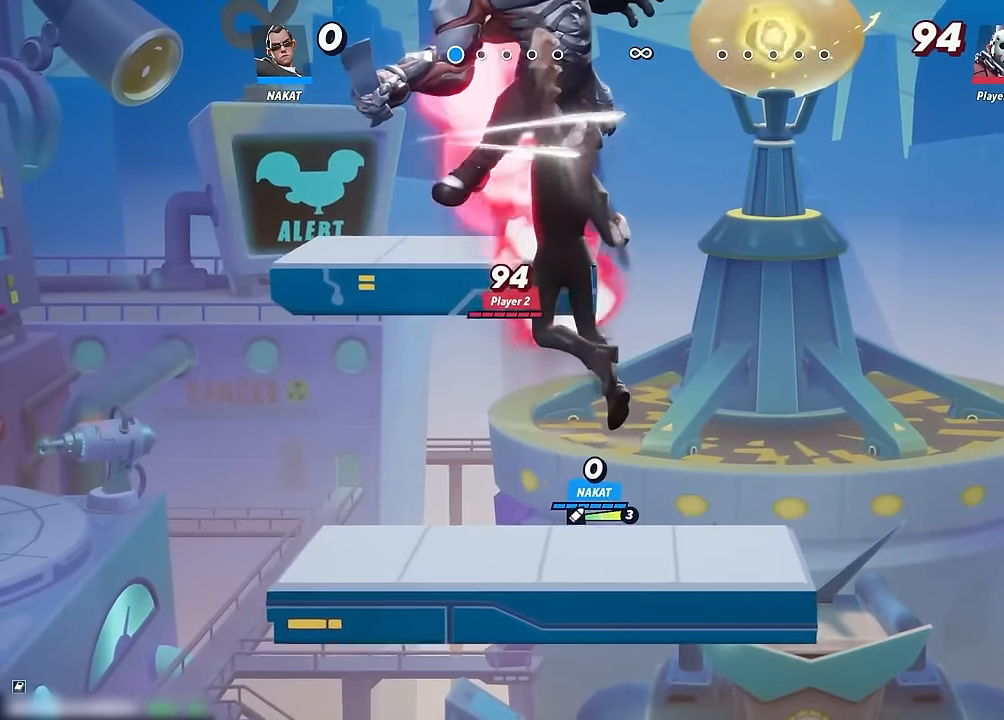
{"buttons": [], "left_stick": "right", "right_stick": "center", "events": [[334, "left_stick", "center"], [450, "left_stick", "right"]]}
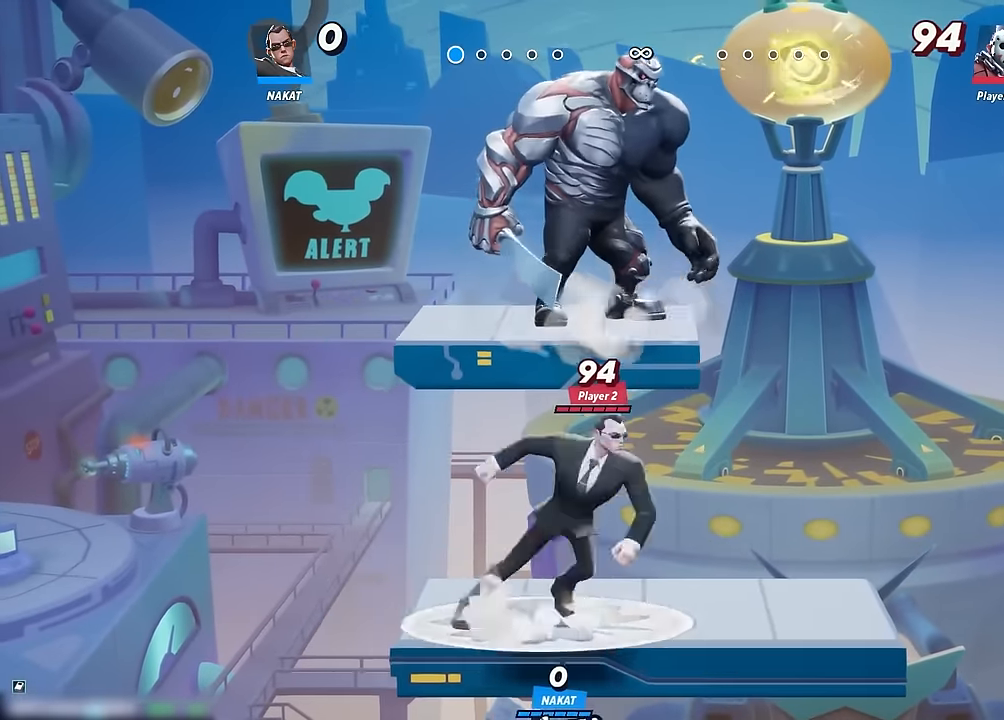
{"buttons": [], "left_stick": "up-left", "right_stick": "center", "events": [[67, "A", "down"], [150, "left_stick", "up"], [200, "A", "up"], [217, "left_stick", "up-left"], [367, "A", "down"], [484, "A", "up"]]}
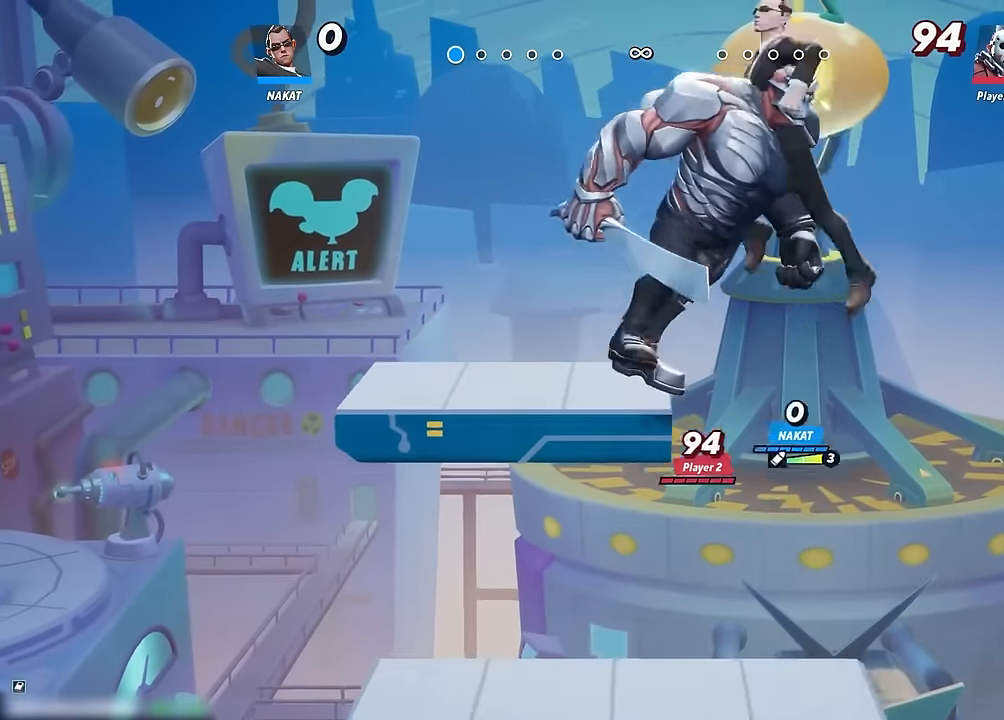
{"buttons": [], "left_stick": "down-right", "right_stick": "center", "events": [[267, "left_stick", "right"], [434, "left_stick", "down-right"]]}
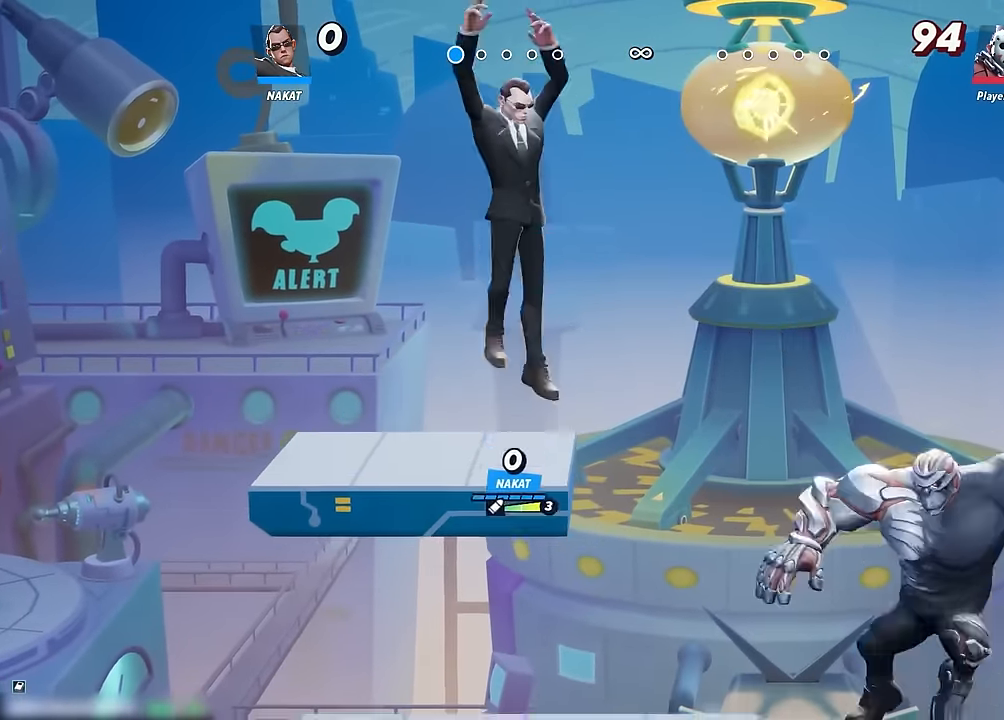
{"buttons": [], "left_stick": "down", "right_stick": "center", "events": [[150, "left_stick", "down"]]}
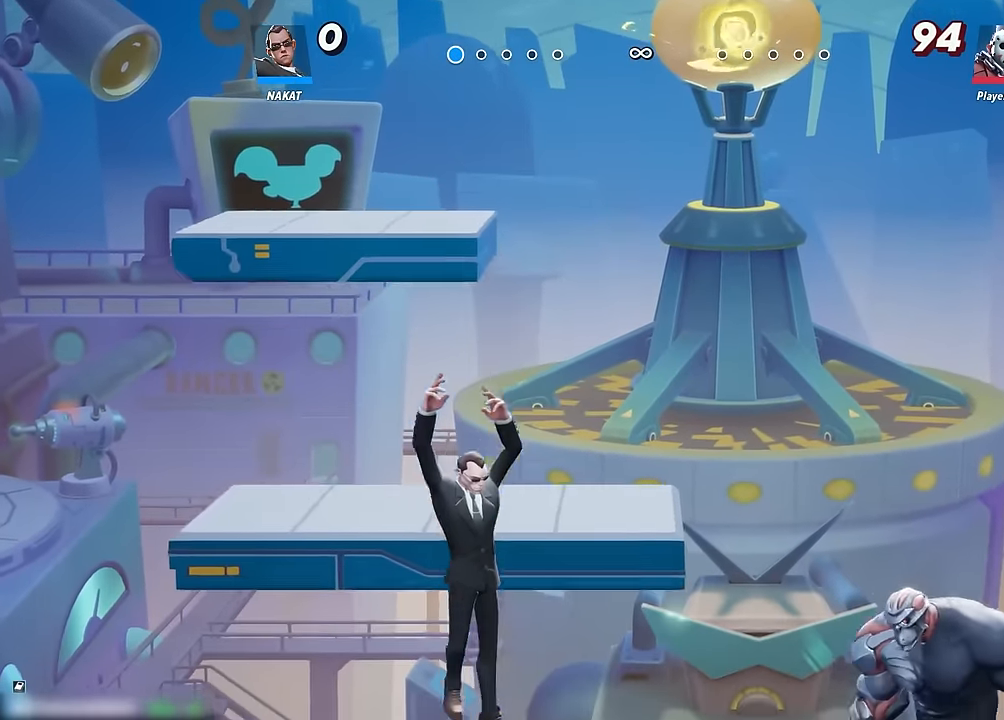
{"buttons": [], "left_stick": "center", "right_stick": "center", "events": [[167, "left_stick", "down-right"], [267, "left_stick", "right"], [467, "left_stick", "center"]]}
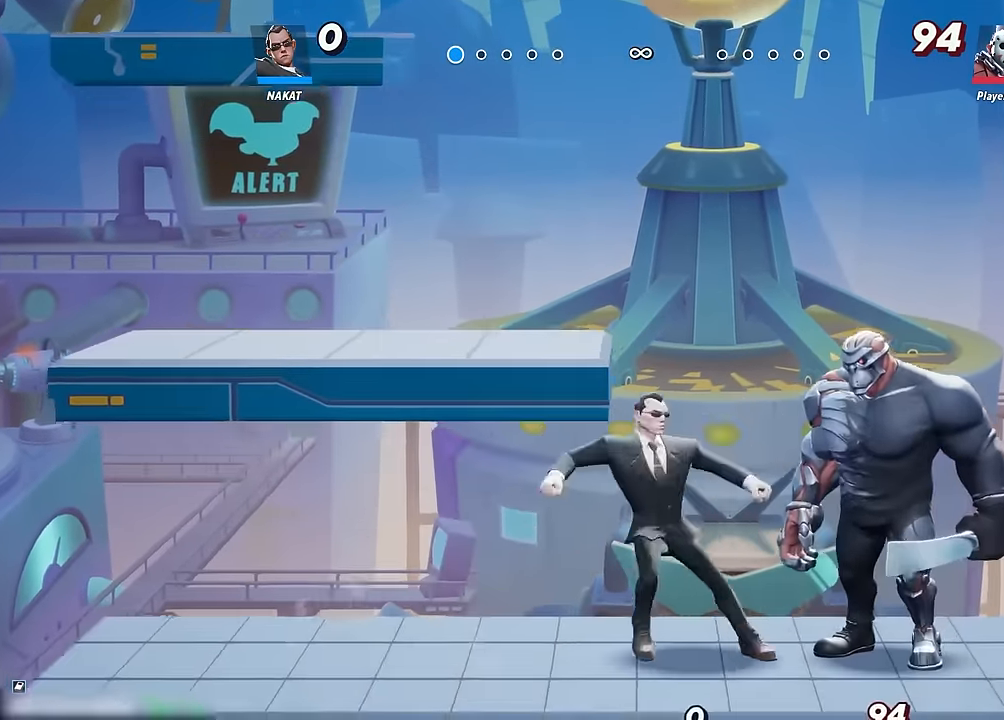
{"buttons": [], "left_stick": "center", "right_stick": "center", "events": []}
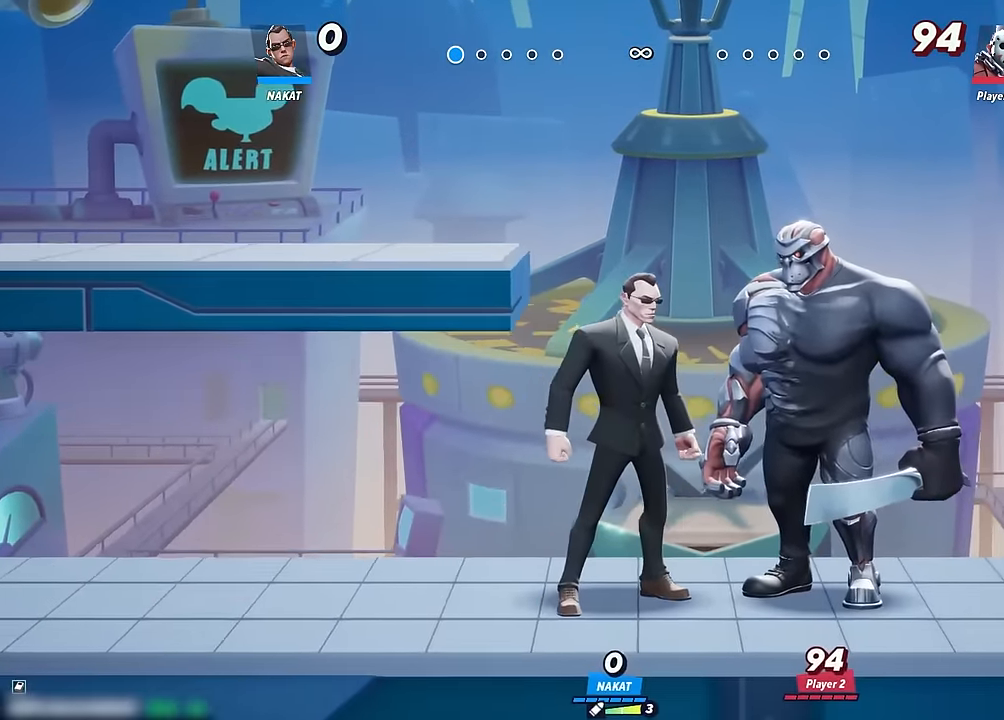
{"buttons": [], "left_stick": "center", "right_stick": "center", "events": []}
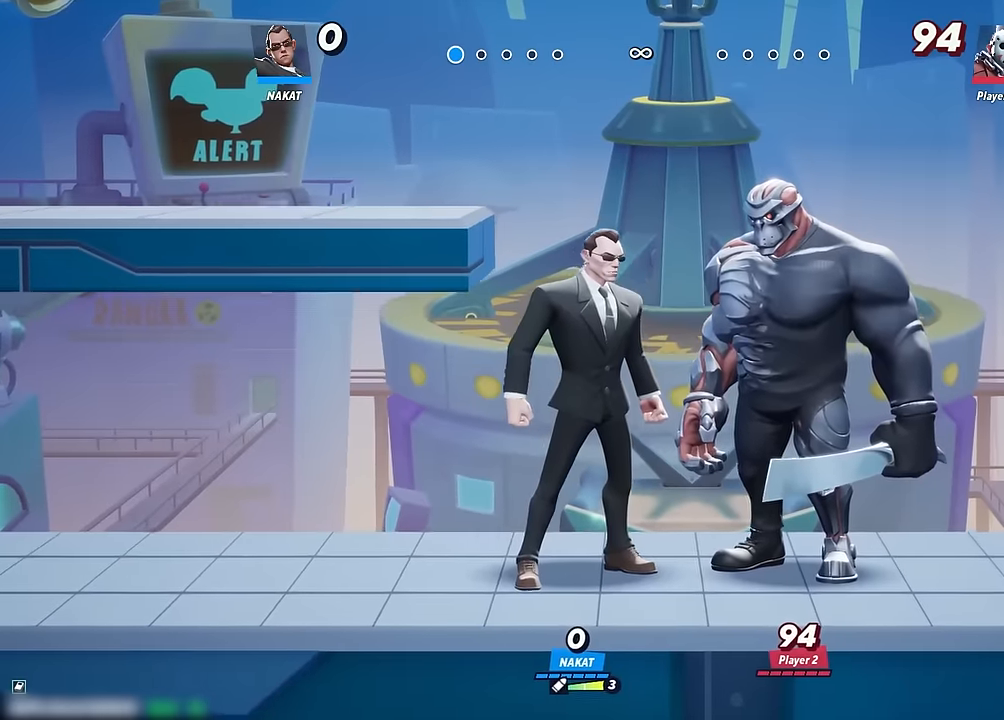
{"buttons": [], "left_stick": "center", "right_stick": "center", "events": []}
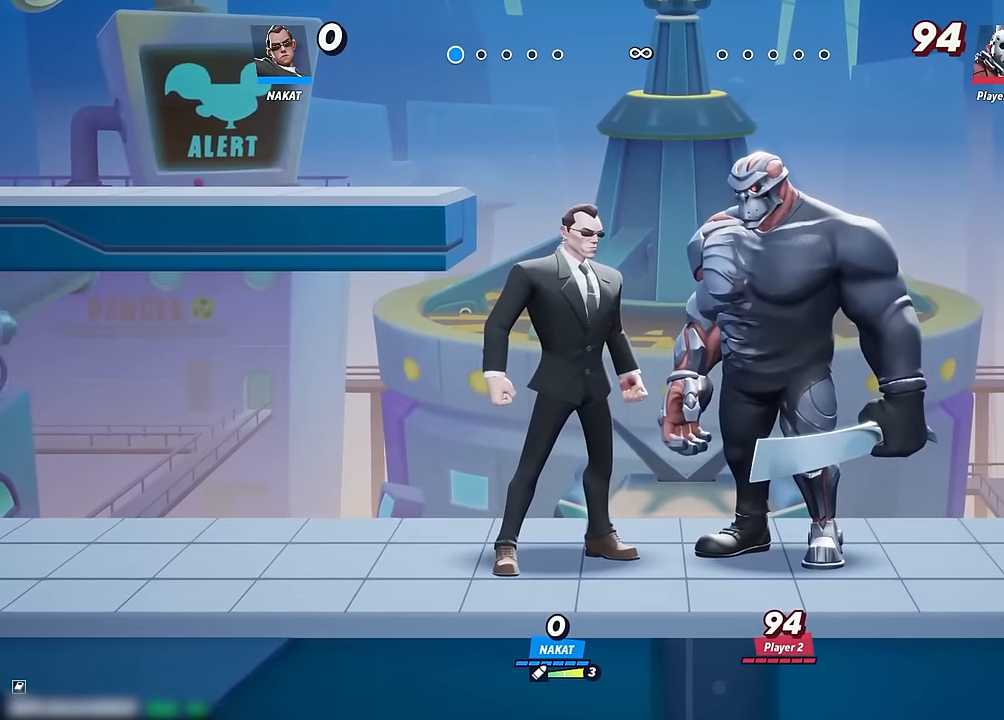
{"buttons": [], "left_stick": "center", "right_stick": "center", "events": []}
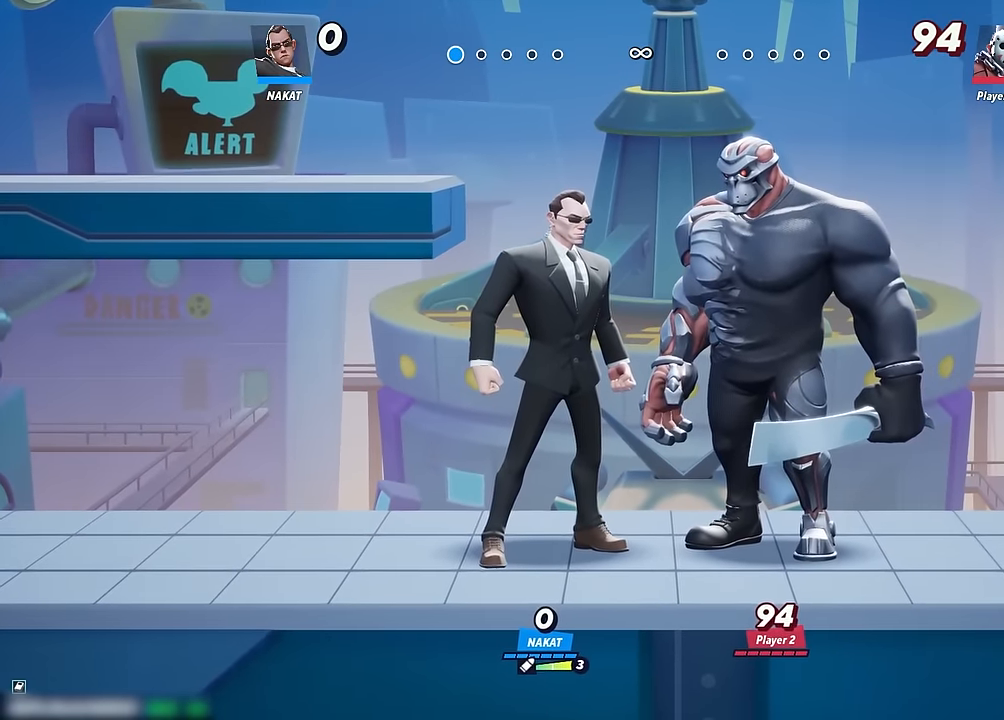
{"buttons": [], "left_stick": "center", "right_stick": "center", "events": [[250, "left_stick", "right"], [367, "left_stick", "center"], [367, "right_stick", "up-left"], [450, "right_stick", "center"]]}
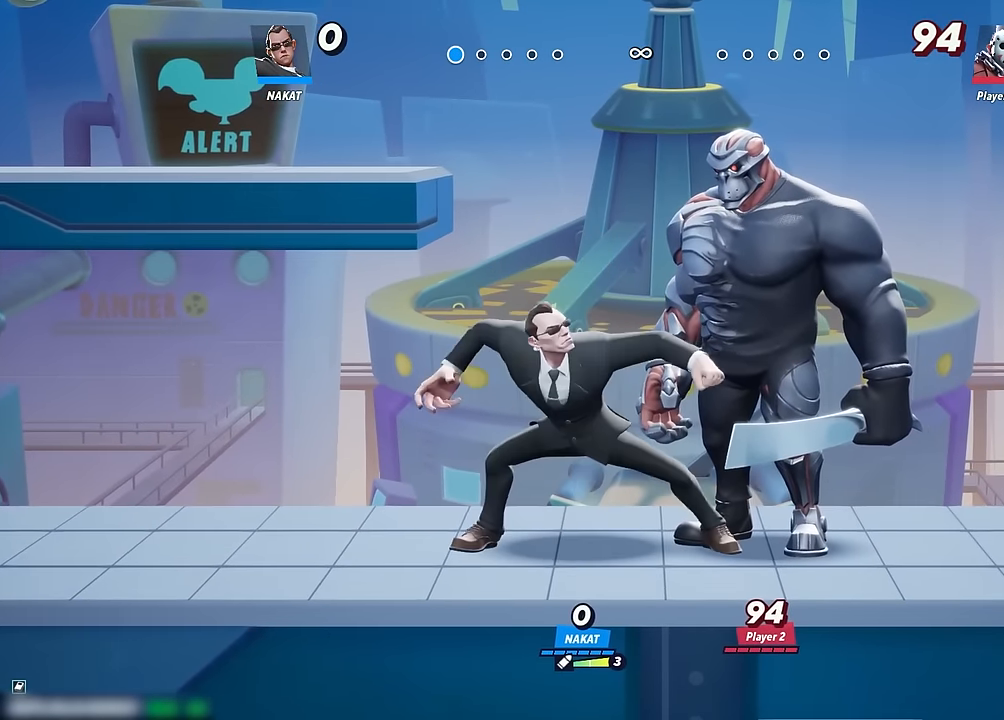
{"buttons": [], "left_stick": "center", "right_stick": "center", "events": []}
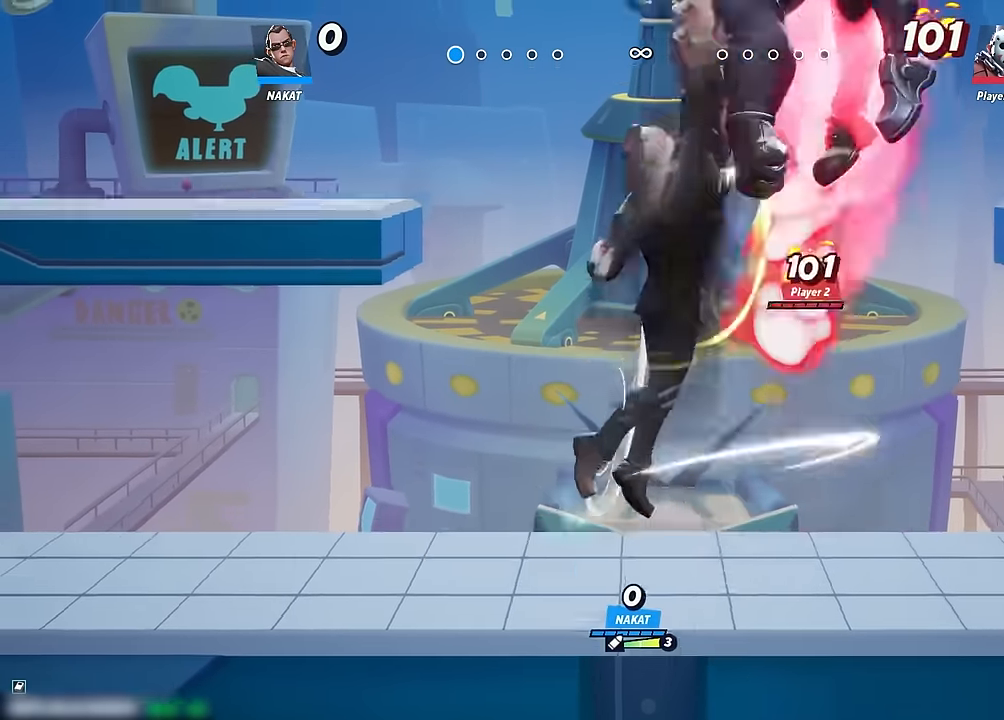
{"buttons": [], "left_stick": "right", "right_stick": "center", "events": [[33, "A", "down"], [100, "left_stick", "right"], [217, "R1", "down"], [250, "A", "up"], [300, "R1", "up"]]}